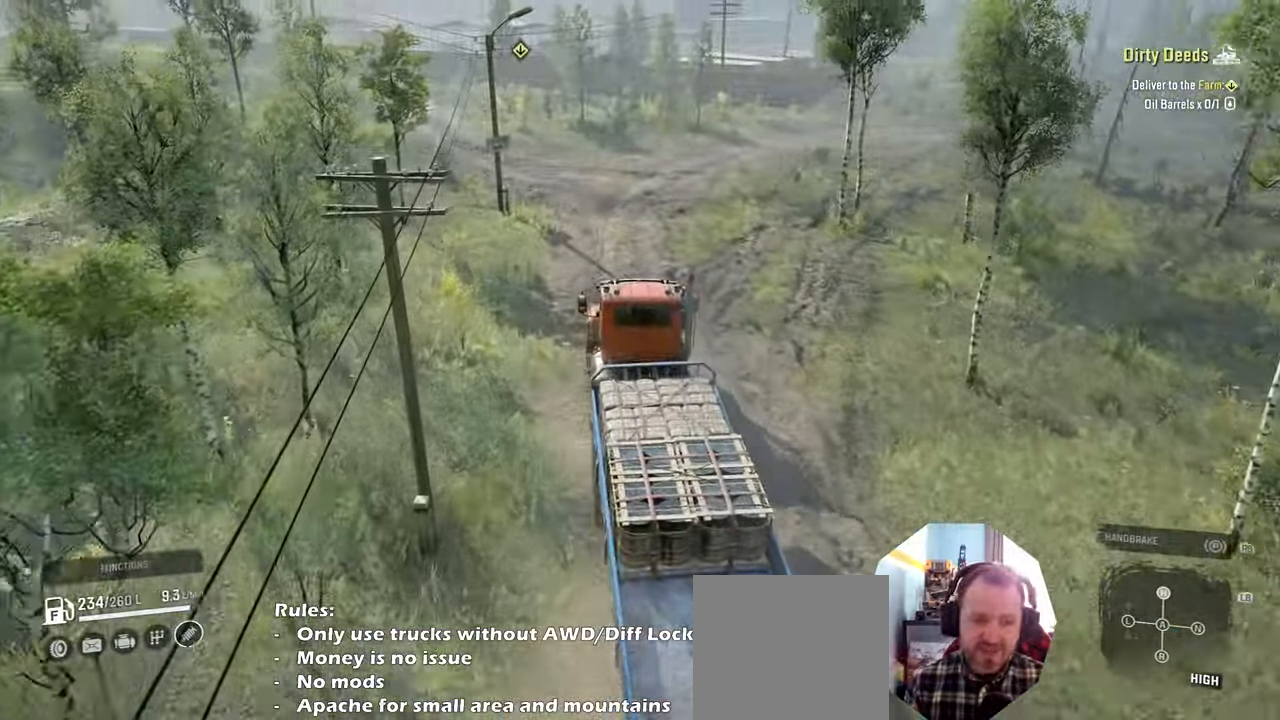
Gameplay with a controller (Xbox layout); each line is a JSON object with the inputs held at the frame after it. "events" lists button and stick changes between this image and that frame as [ms after this image, input, new state], when the widget could be followed in between.
{"buttons": ["R2"], "left_stick": "right", "right_stick": "center", "events": [[333, "left_stick", "right"]]}
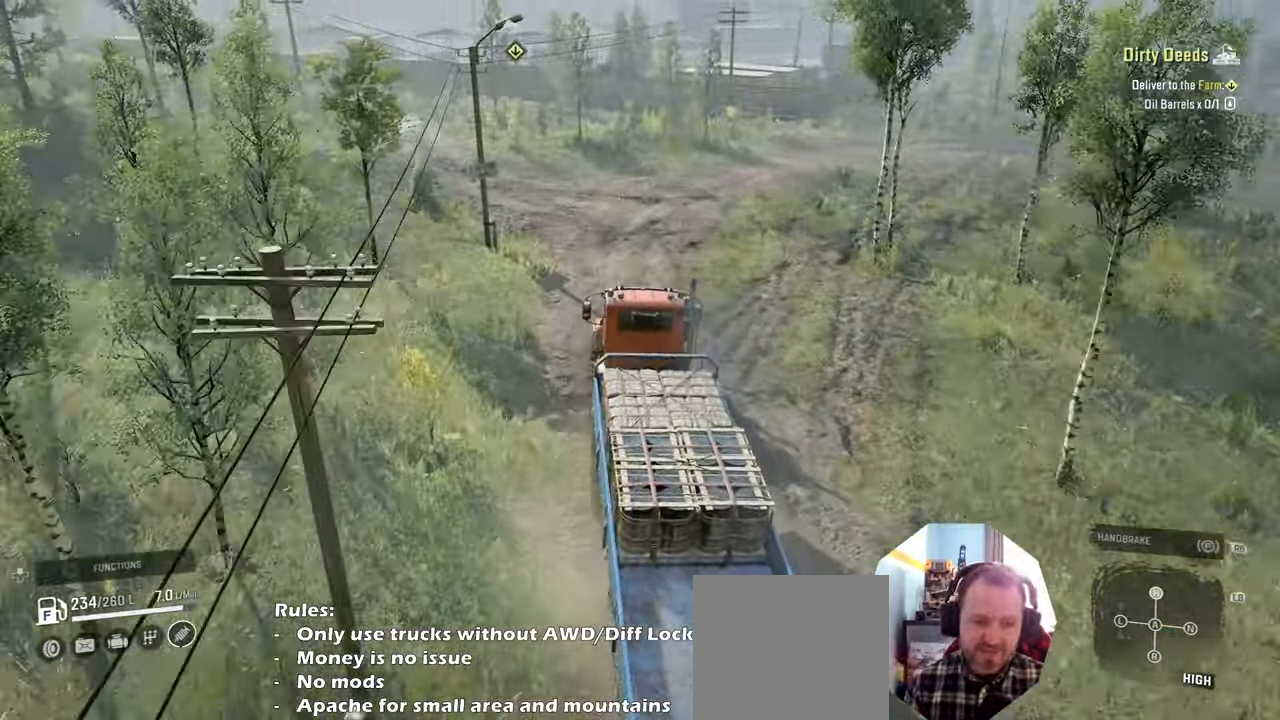
{"buttons": ["R2"], "left_stick": "right", "right_stick": "up", "events": [[133, "right_stick", "up"], [166, "left_stick", "center"], [433, "left_stick", "right"]]}
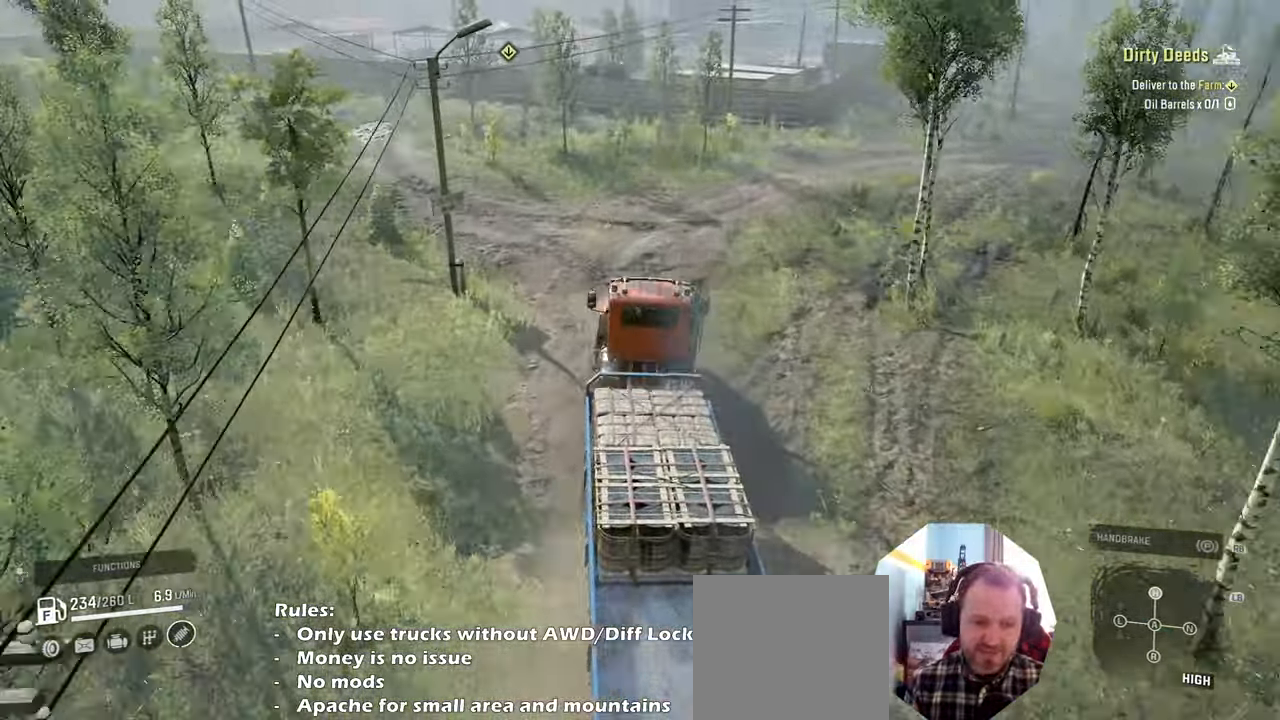
{"buttons": ["R2"], "left_stick": "right", "right_stick": "center", "events": [[66, "right_stick", "up-left"], [166, "left_stick", "up-right"], [300, "left_stick", "center"], [333, "right_stick", "center"], [433, "left_stick", "right"]]}
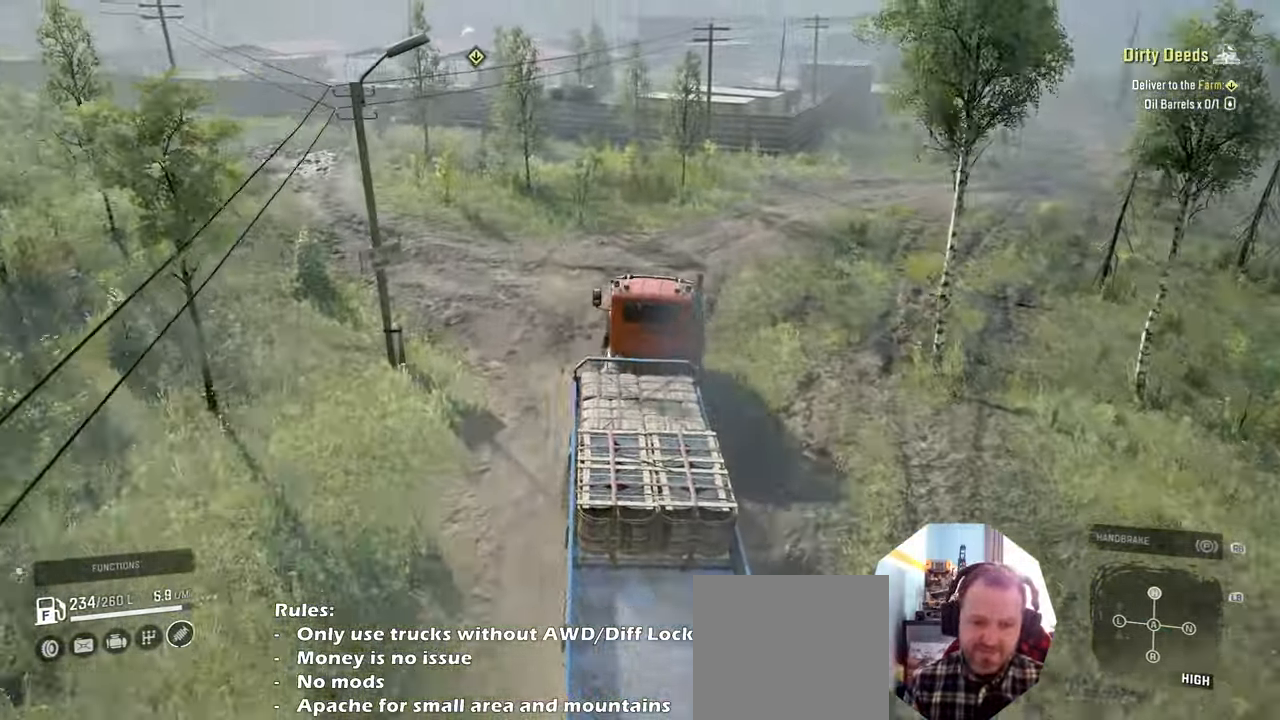
{"buttons": ["R2"], "left_stick": "center", "right_stick": "up-left", "events": [[133, "right_stick", "up-left"], [200, "left_stick", "center"]]}
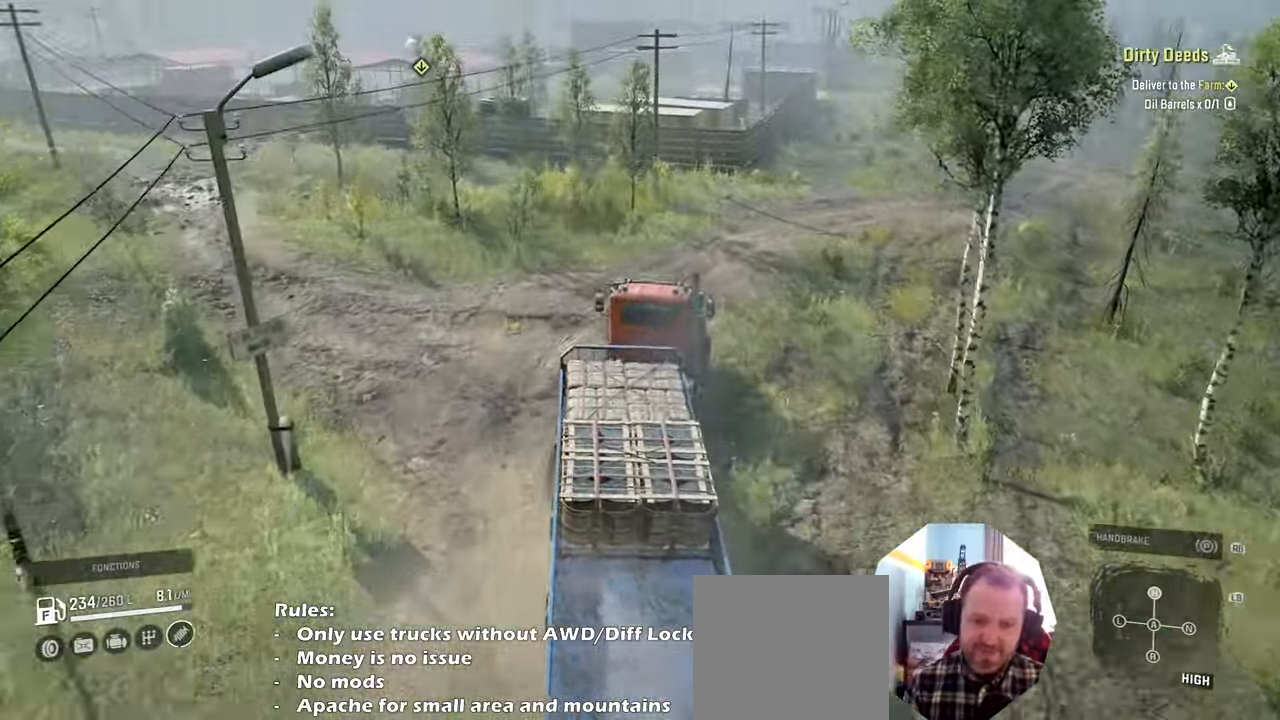
{"buttons": ["R2"], "left_stick": "center", "right_stick": "left", "events": [[233, "left_stick", "right"], [400, "right_stick", "left"], [433, "left_stick", "center"]]}
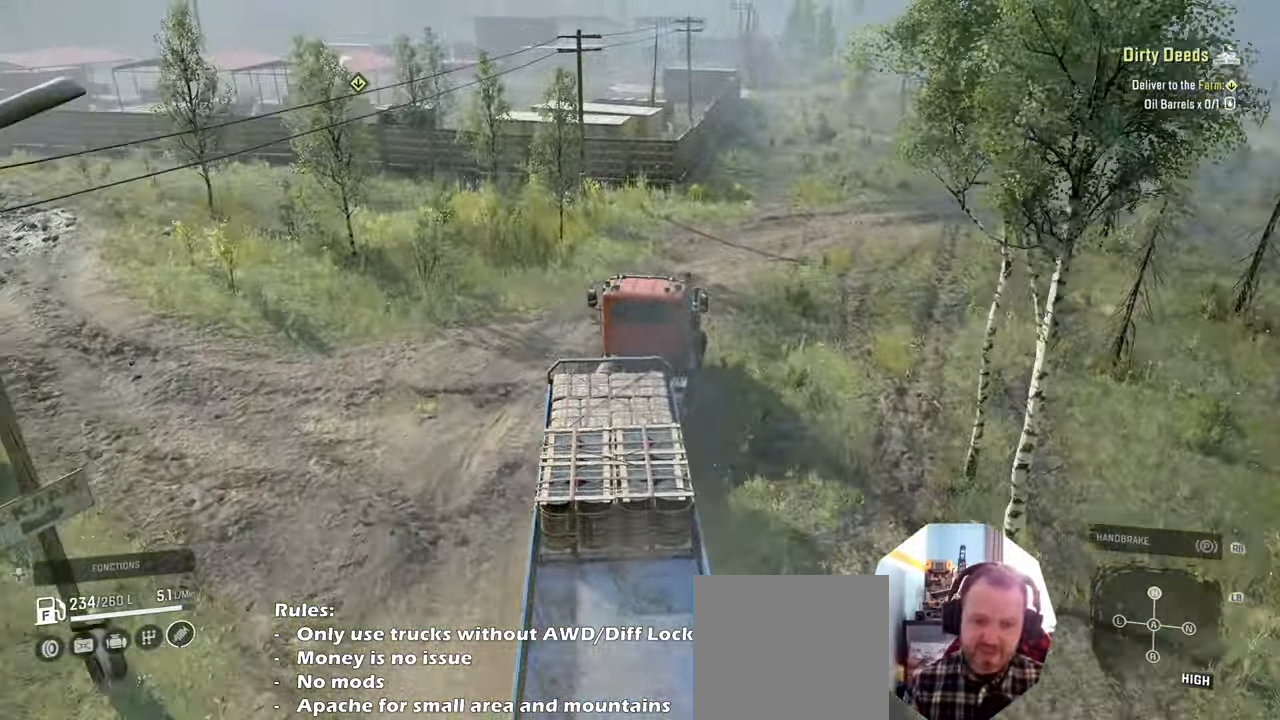
{"buttons": ["R2"], "left_stick": "right", "right_stick": "left", "events": [[100, "left_stick", "right"]]}
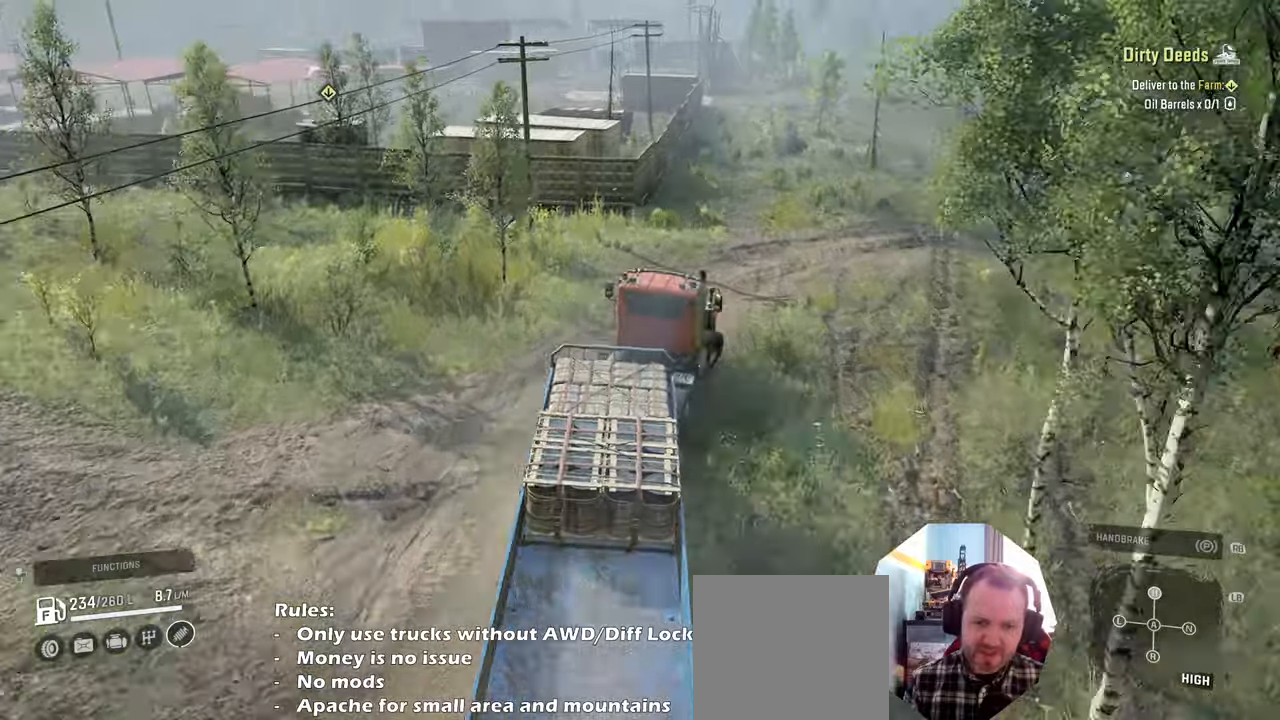
{"buttons": ["R2"], "left_stick": "center", "right_stick": "left", "events": [[100, "left_stick", "center"], [100, "right_stick", "center"], [333, "right_stick", "left"], [366, "left_stick", "right"], [466, "left_stick", "center"]]}
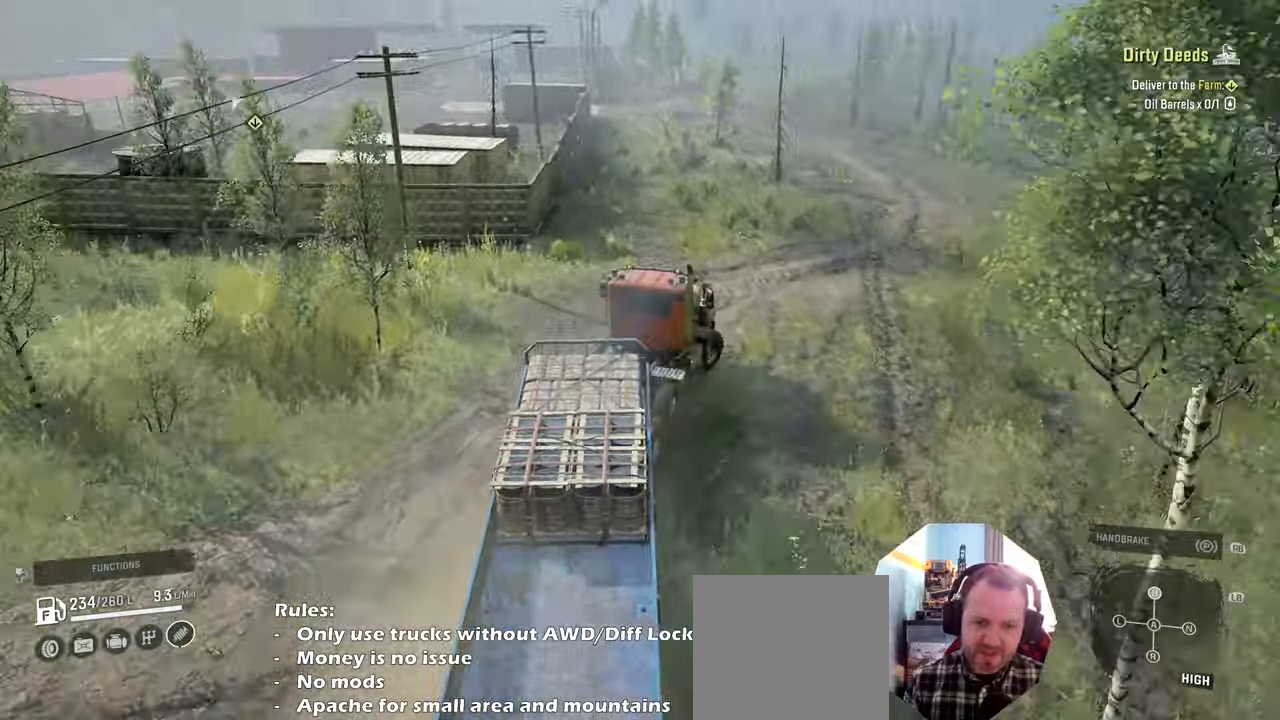
{"buttons": ["R2"], "left_stick": "center", "right_stick": "left", "events": [[133, "left_stick", "left"], [300, "left_stick", "center"], [366, "left_stick", "right"], [500, "left_stick", "center"]]}
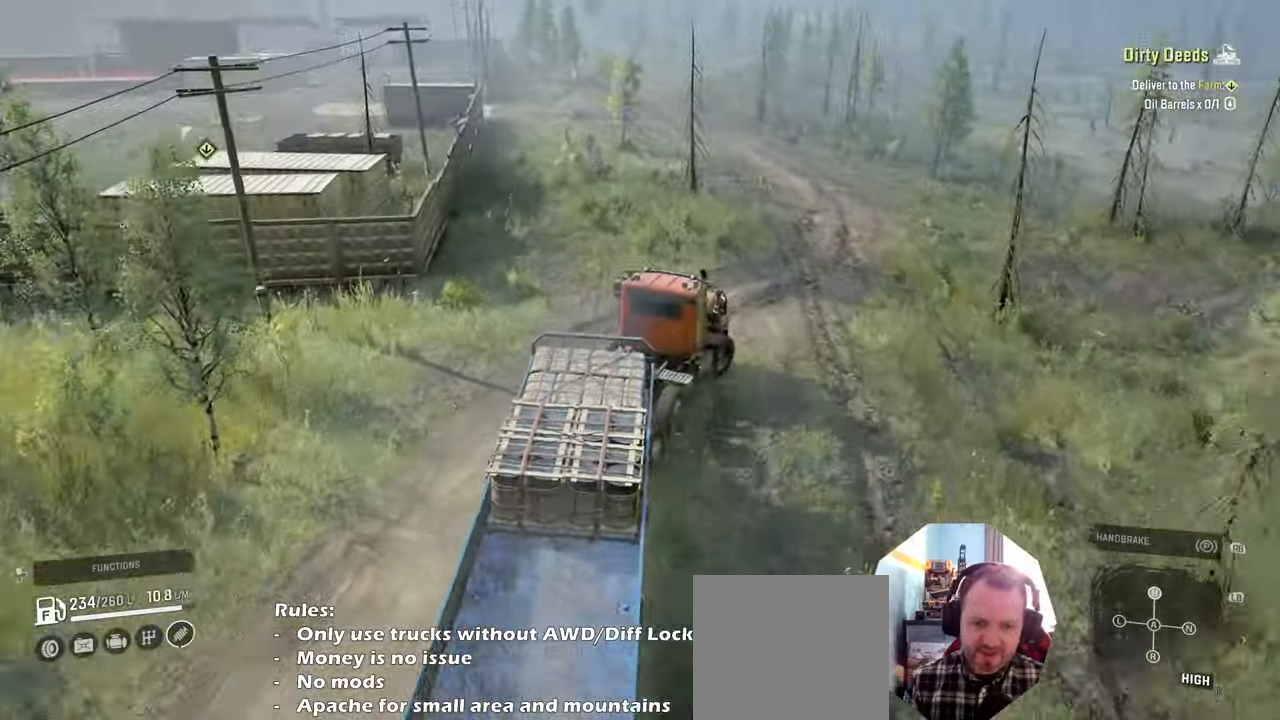
{"buttons": ["R2"], "left_stick": "left", "right_stick": "left", "events": [[33, "left_stick", "left"]]}
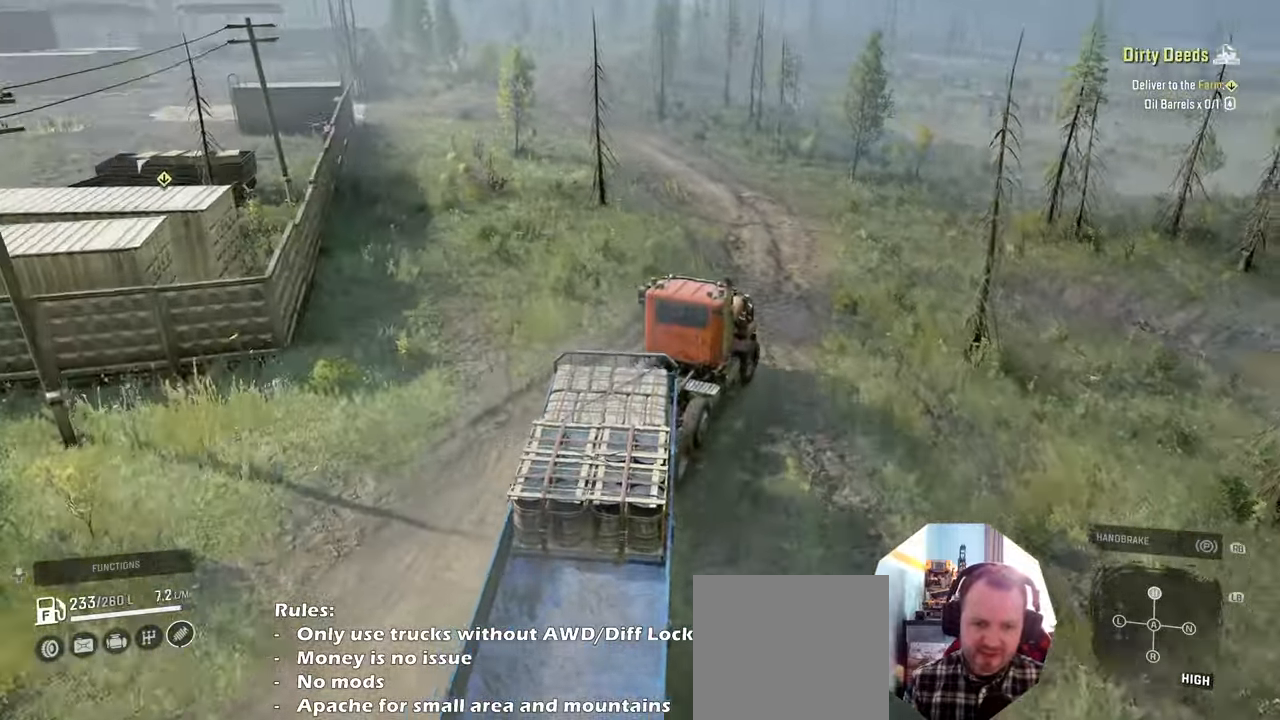
{"buttons": ["R2"], "left_stick": "left", "right_stick": "up-left", "events": [[400, "right_stick", "up-left"]]}
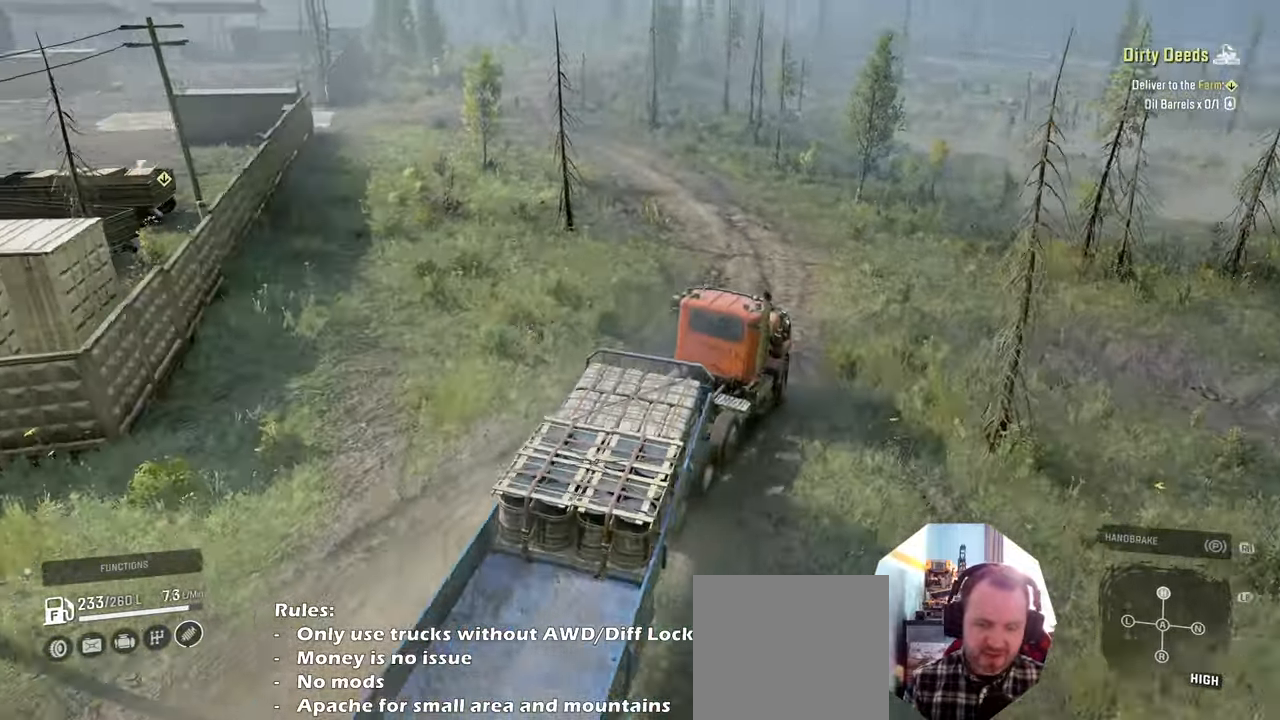
{"buttons": ["R2"], "left_stick": "left", "right_stick": "left", "events": [[200, "right_stick", "center"], [300, "right_stick", "left"]]}
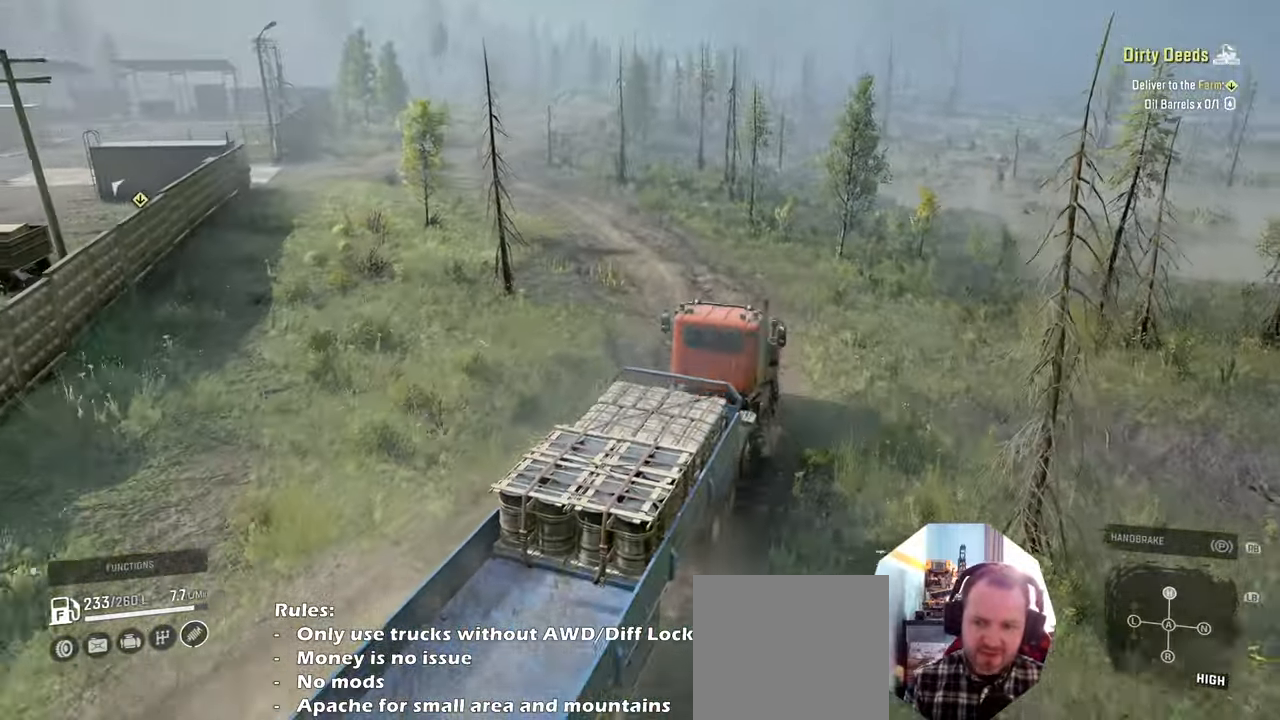
{"buttons": ["R2"], "left_stick": "left", "right_stick": "center", "events": [[266, "right_stick", "center"]]}
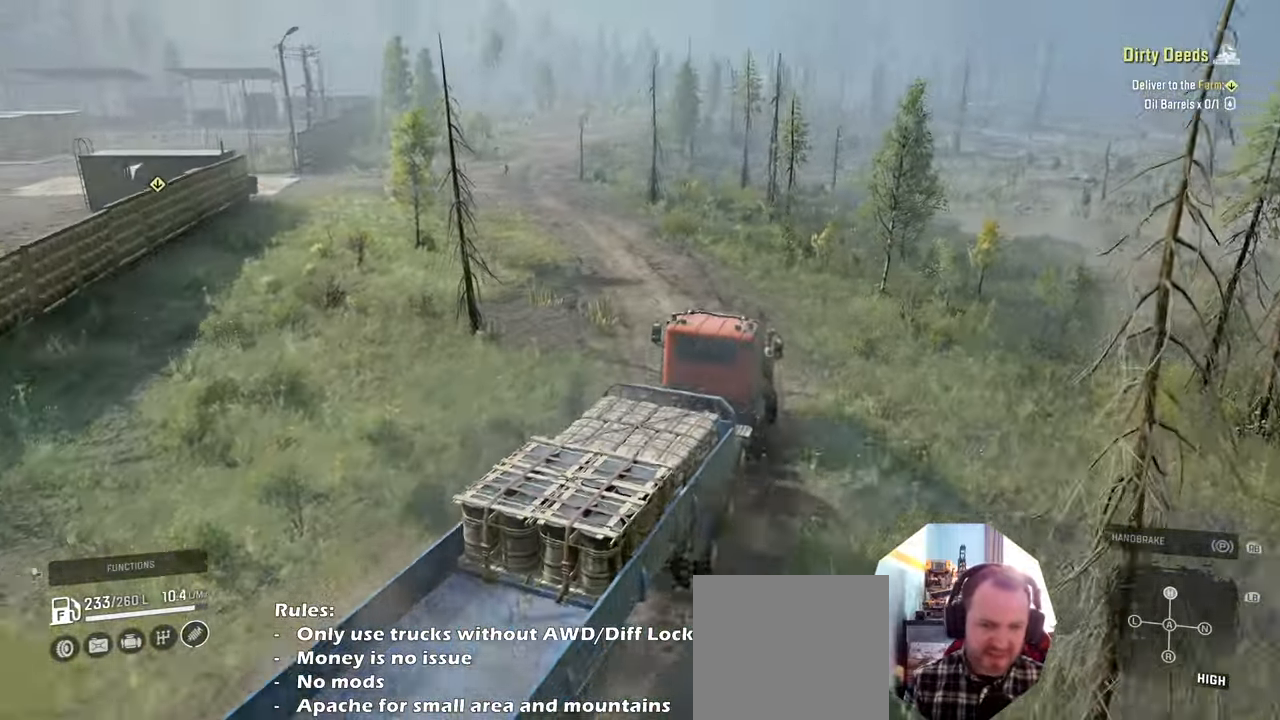
{"buttons": ["R2"], "left_stick": "center", "right_stick": "right", "events": [[133, "left_stick", "center"], [266, "right_stick", "right"]]}
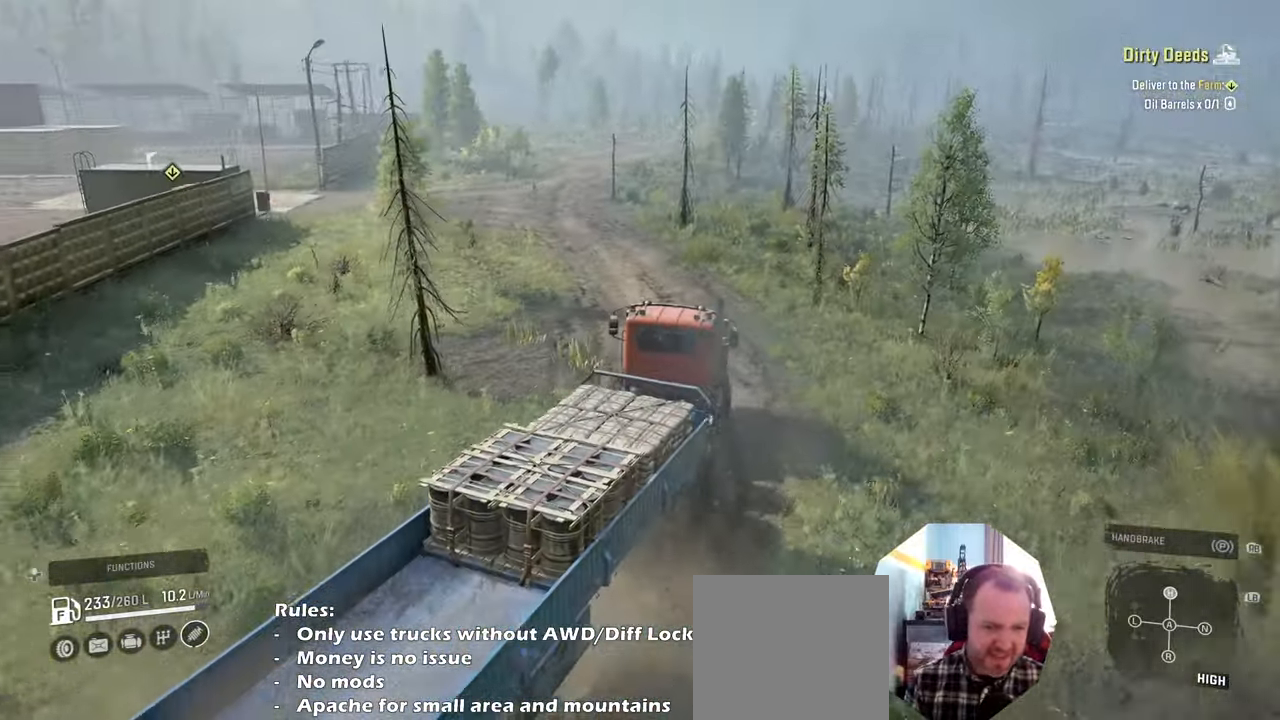
{"buttons": ["R2"], "left_stick": "left", "right_stick": "right", "events": [[400, "left_stick", "left"]]}
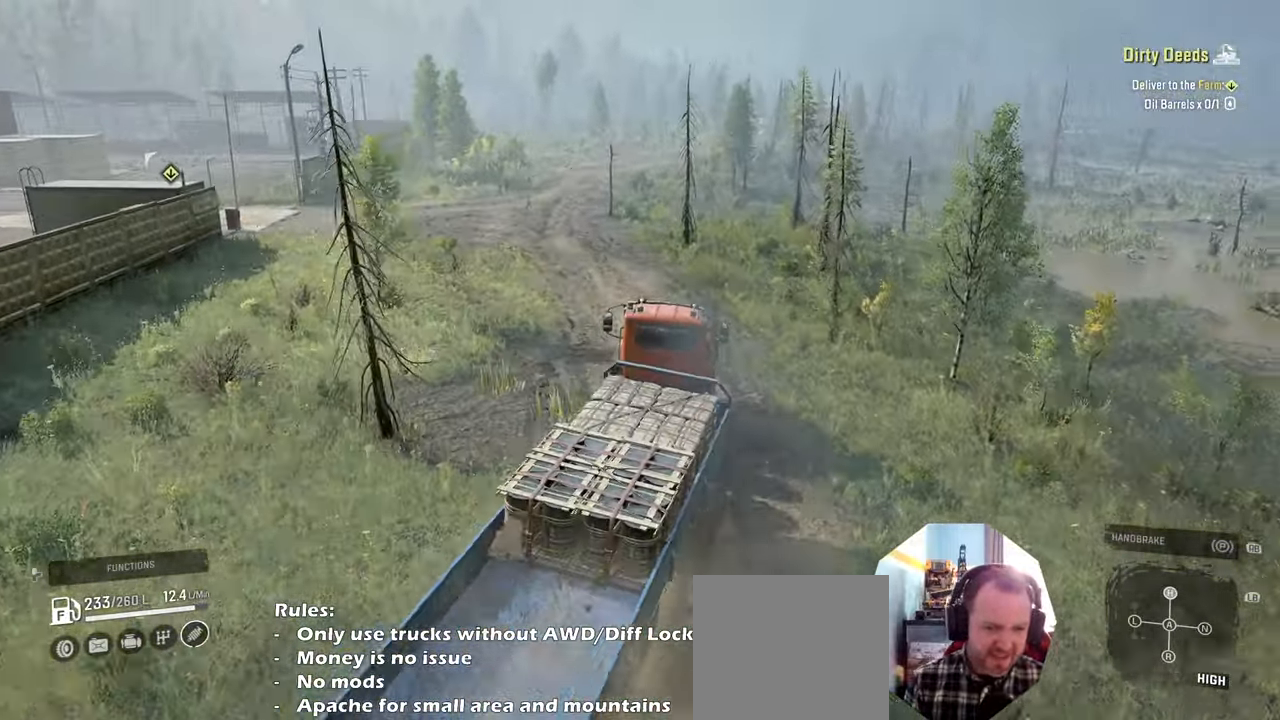
{"buttons": ["R2"], "left_stick": "up", "right_stick": "right", "events": [[266, "left_stick", "center"], [433, "left_stick", "up"]]}
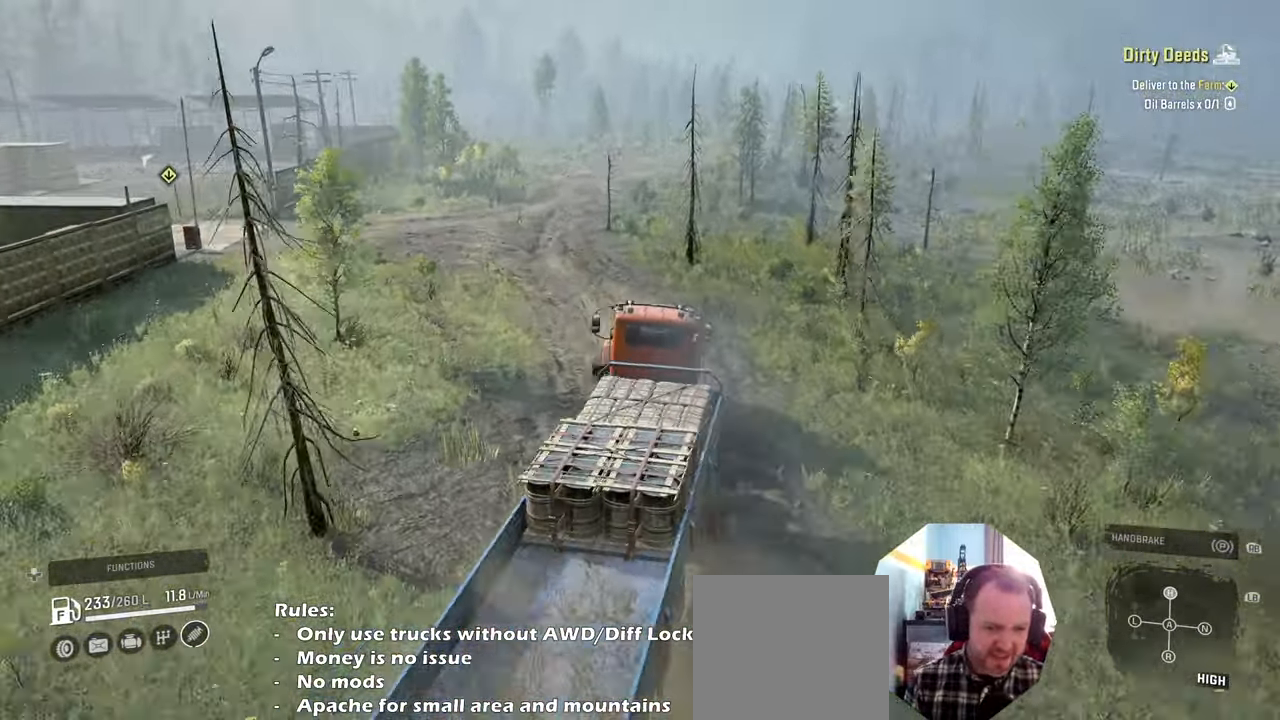
{"buttons": ["R2"], "left_stick": "right", "right_stick": "right", "events": [[100, "left_stick", "up-left"], [233, "left_stick", "center"], [400, "left_stick", "right"]]}
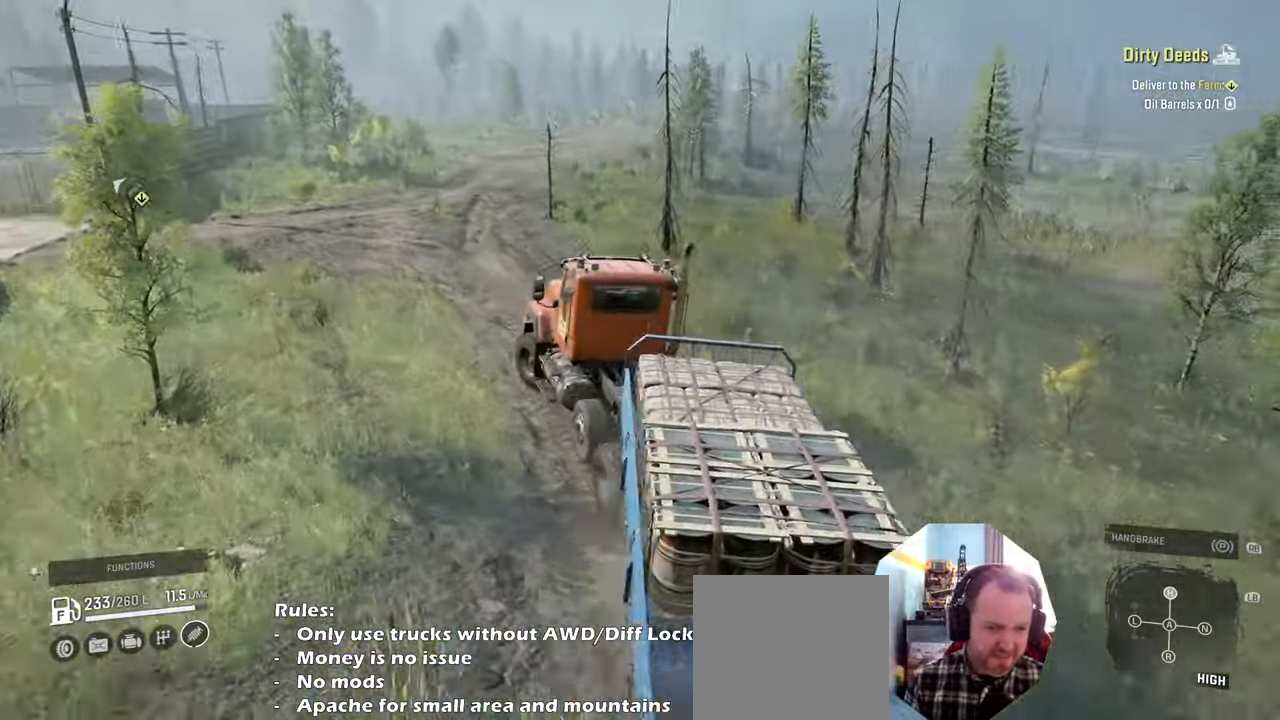
{"buttons": ["R2"], "left_stick": "up-right", "right_stick": "right", "events": [[200, "left_stick", "up-right"]]}
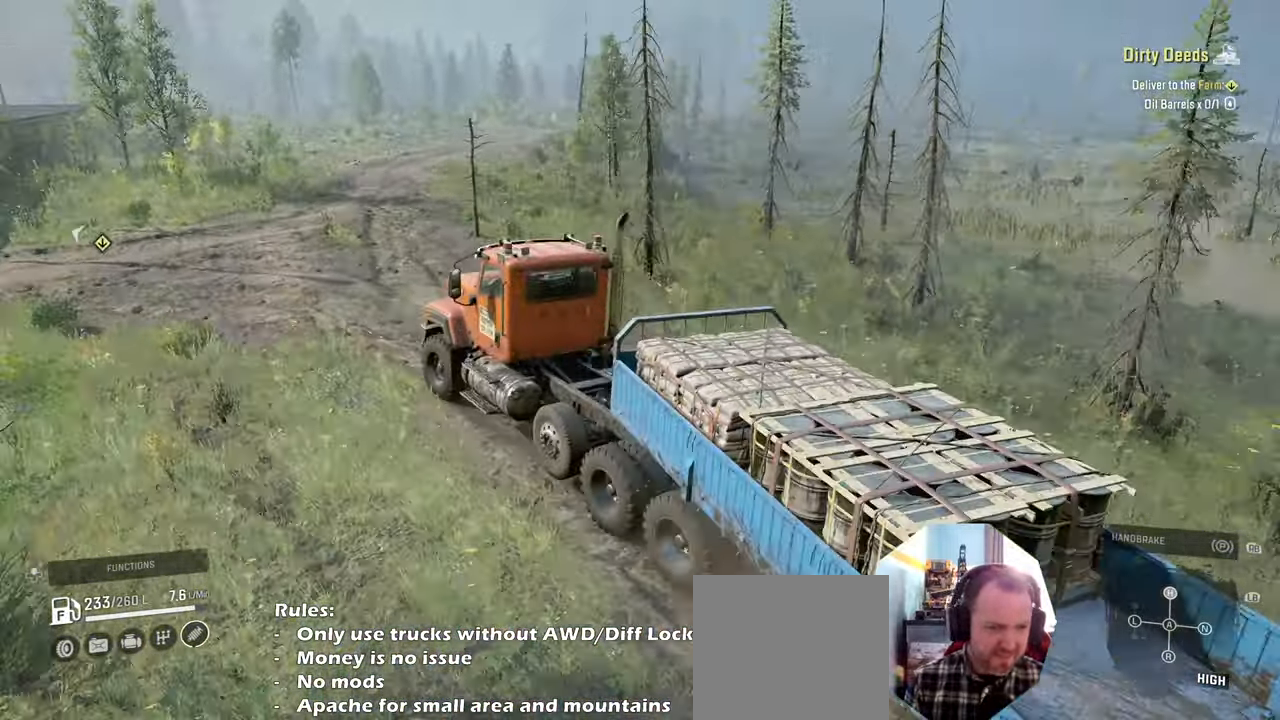
{"buttons": ["R2"], "left_stick": "up-right", "right_stick": "center", "events": [[433, "right_stick", "center"]]}
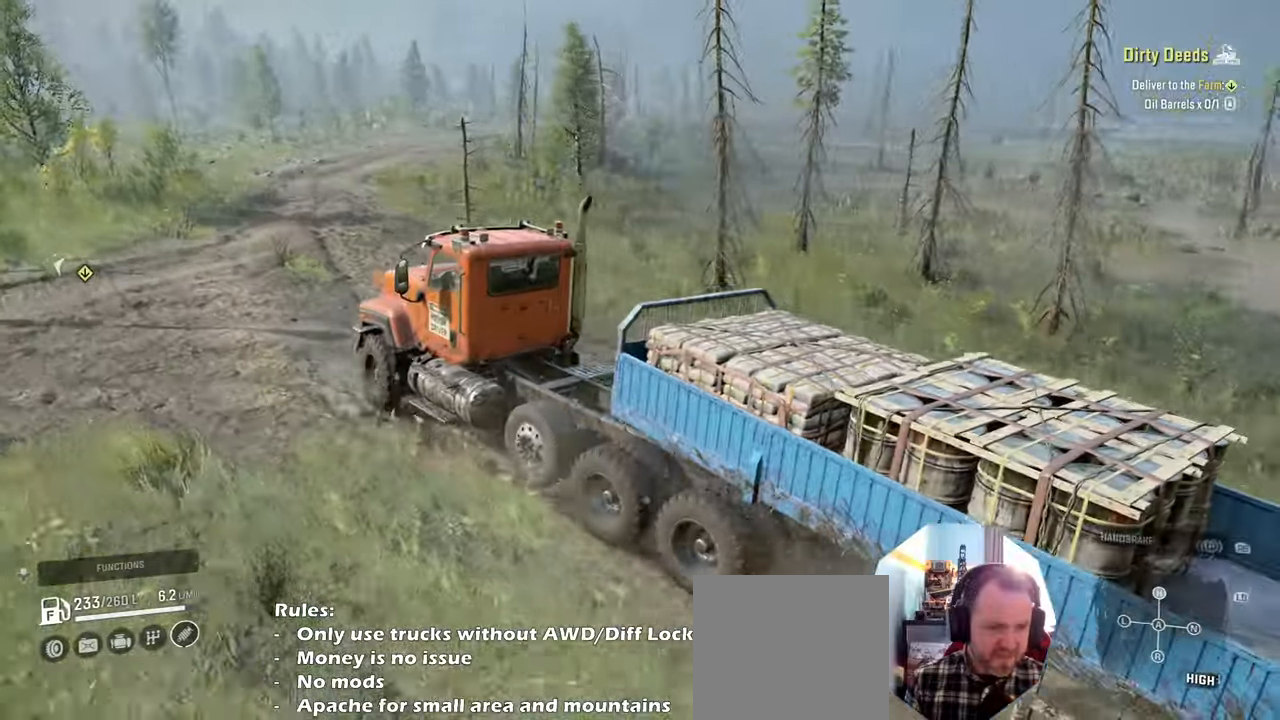
{"buttons": ["R2"], "left_stick": "left", "right_stick": "center", "events": [[466, "left_stick", "left"]]}
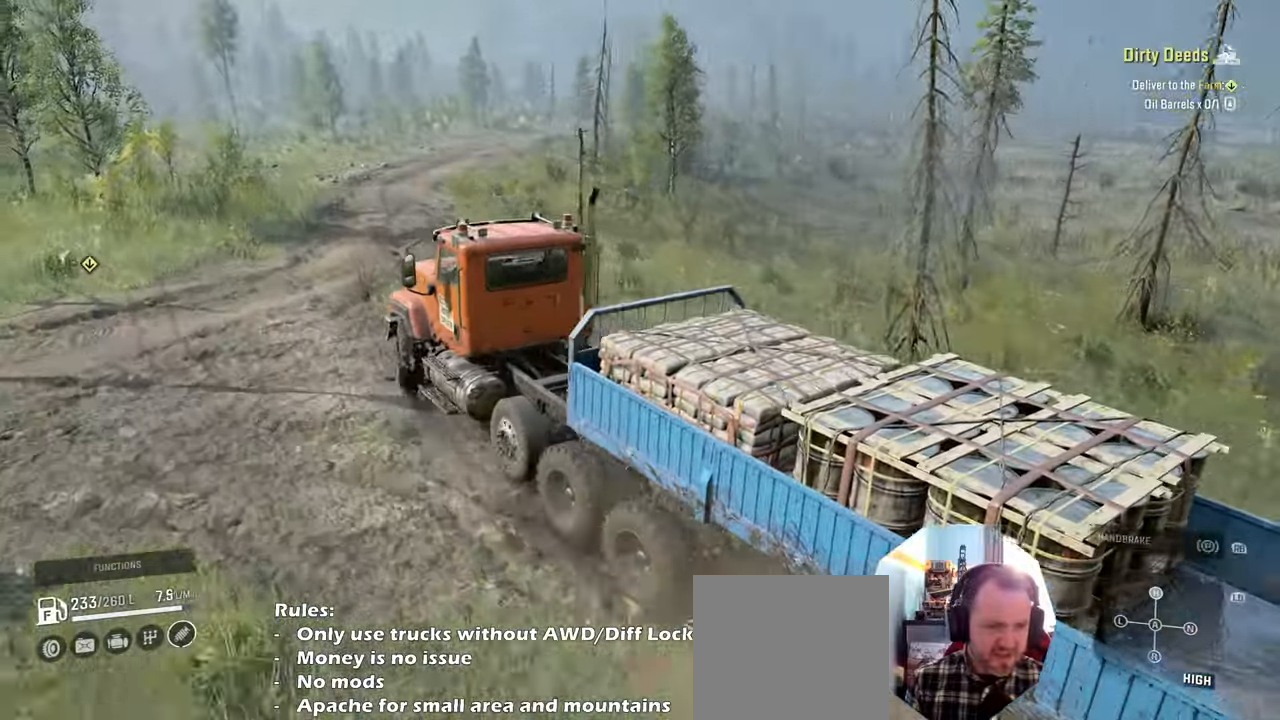
{"buttons": ["R2"], "left_stick": "left", "right_stick": "up-left", "events": [[500, "right_stick", "up-left"]]}
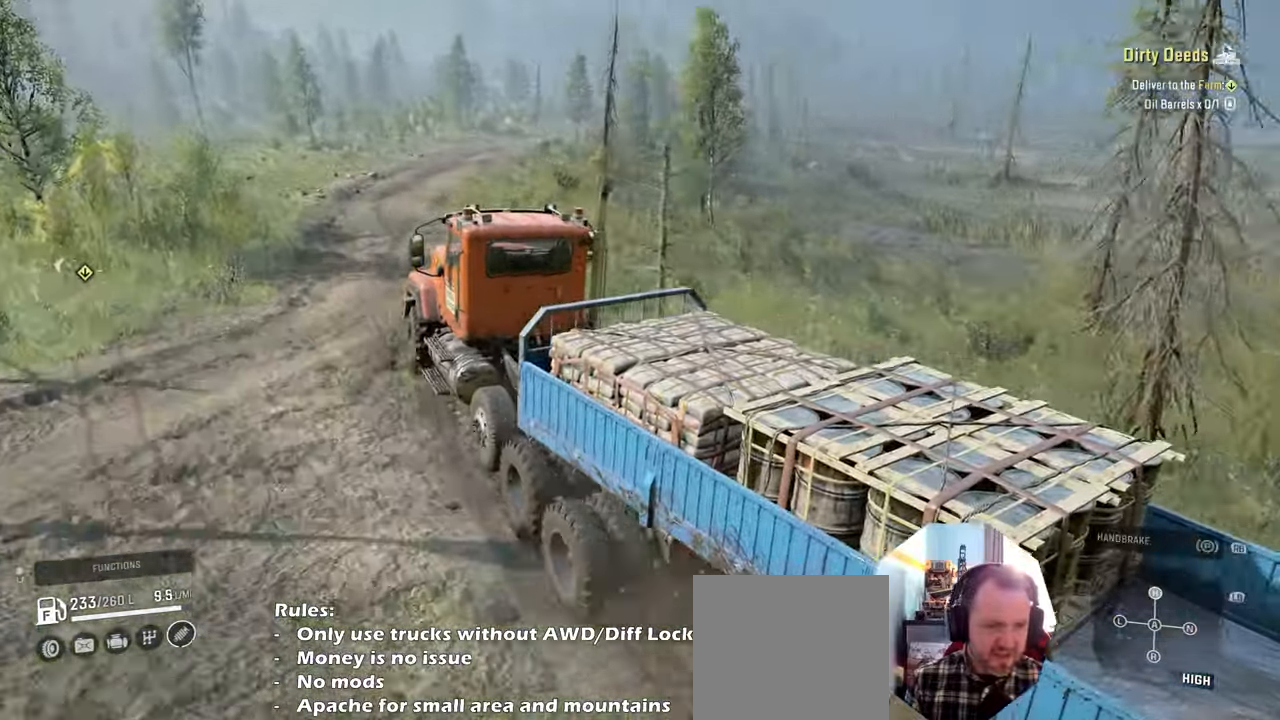
{"buttons": ["R2"], "left_stick": "right", "right_stick": "center", "events": [[300, "right_stick", "center"], [333, "left_stick", "center"], [500, "left_stick", "right"]]}
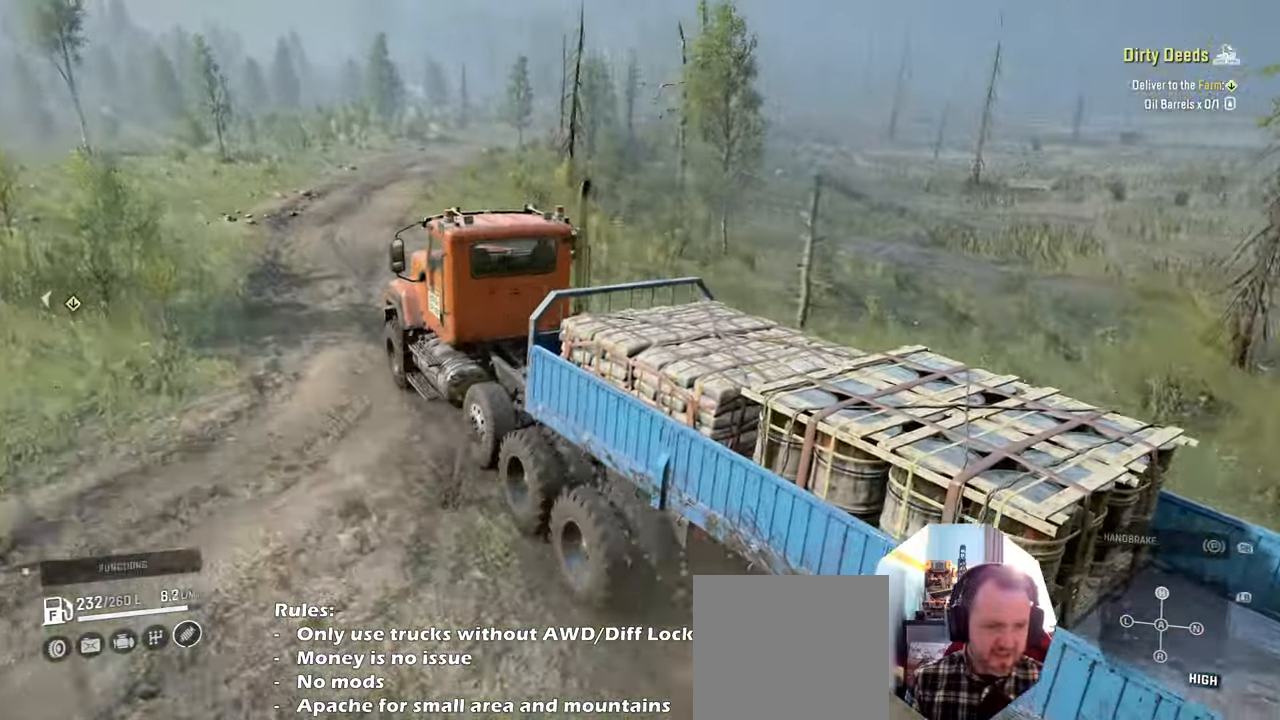
{"buttons": ["R2"], "left_stick": "center", "right_stick": "center", "events": [[33, "right_stick", "up-left"], [366, "left_stick", "center"], [400, "right_stick", "left"], [500, "right_stick", "center"]]}
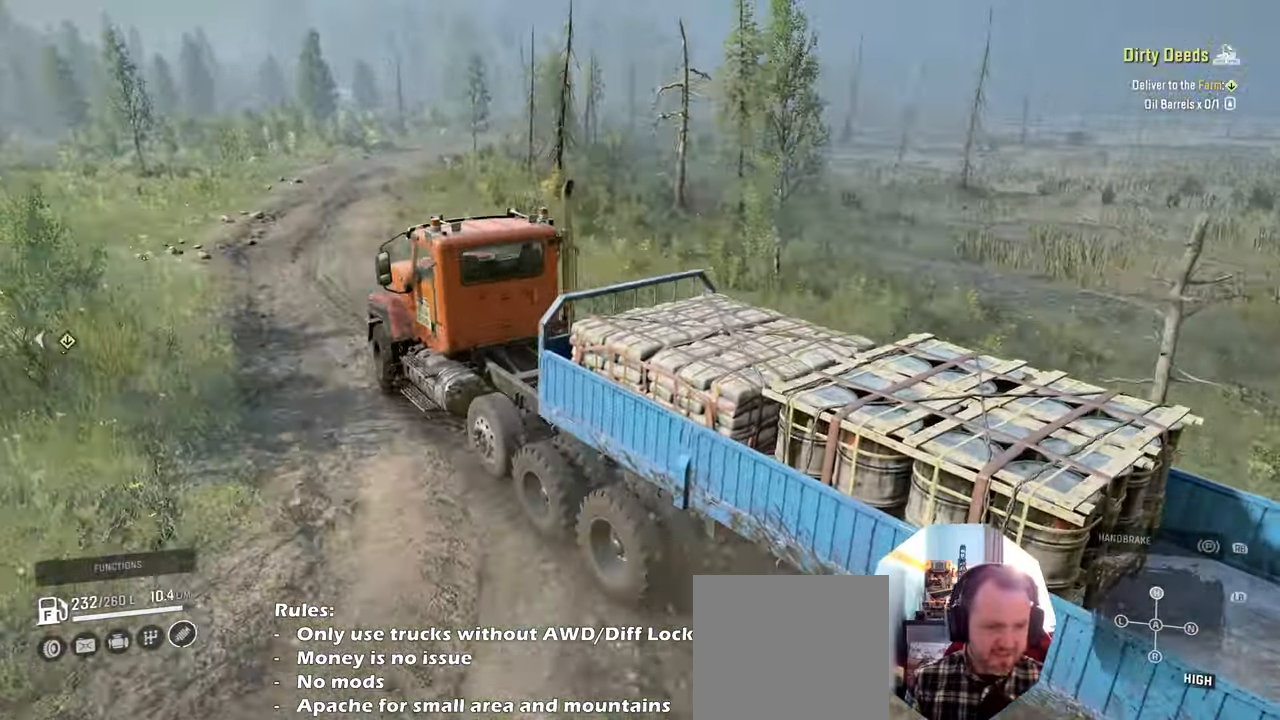
{"buttons": ["R2"], "left_stick": "center", "right_stick": "left", "events": [[166, "left_stick", "right"], [266, "left_stick", "center"], [500, "right_stick", "left"]]}
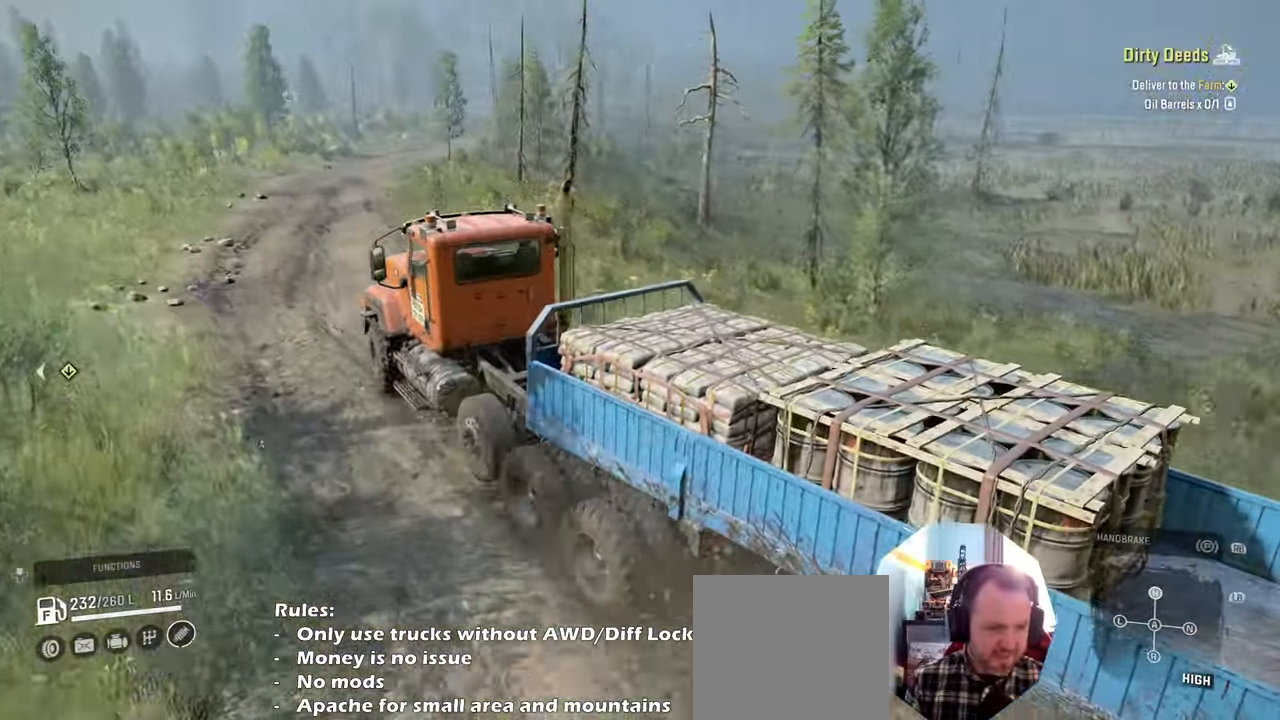
{"buttons": ["R2"], "left_stick": "left", "right_stick": "left", "events": [[133, "left_stick", "right"], [366, "left_stick", "center"], [466, "left_stick", "left"]]}
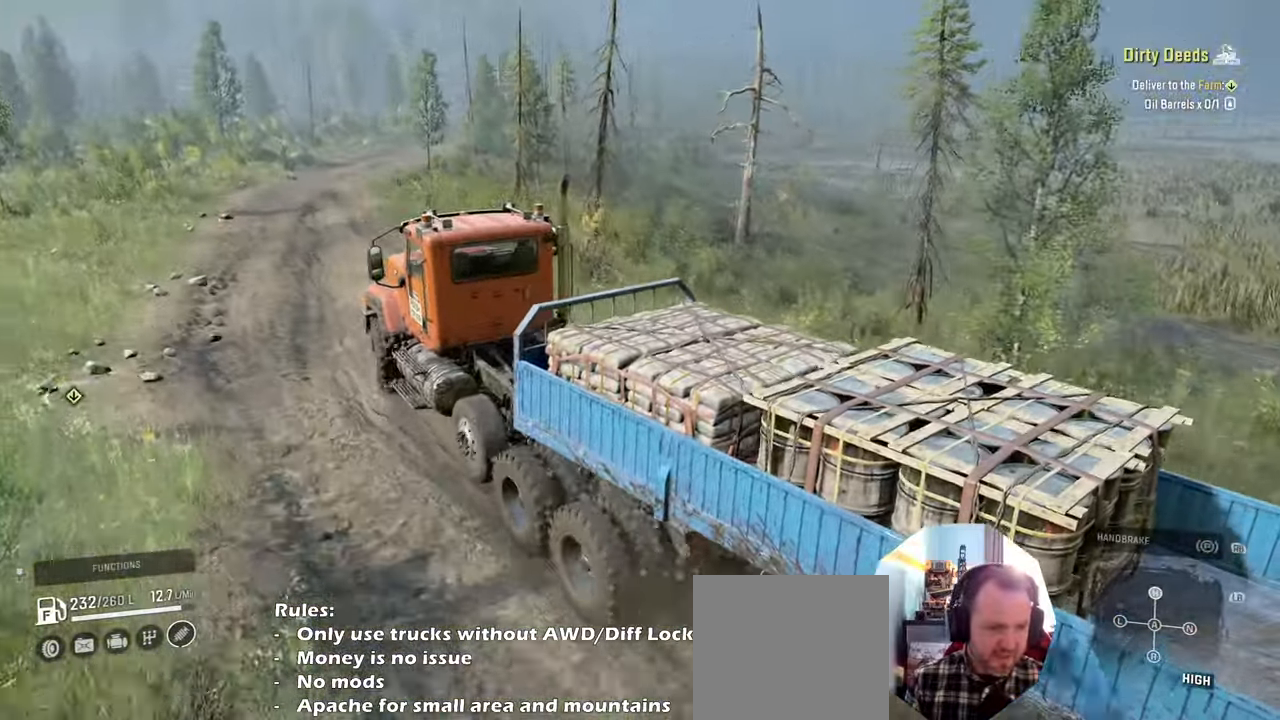
{"buttons": ["R2"], "left_stick": "right", "right_stick": "left", "events": [[366, "left_stick", "center"], [433, "left_stick", "right"]]}
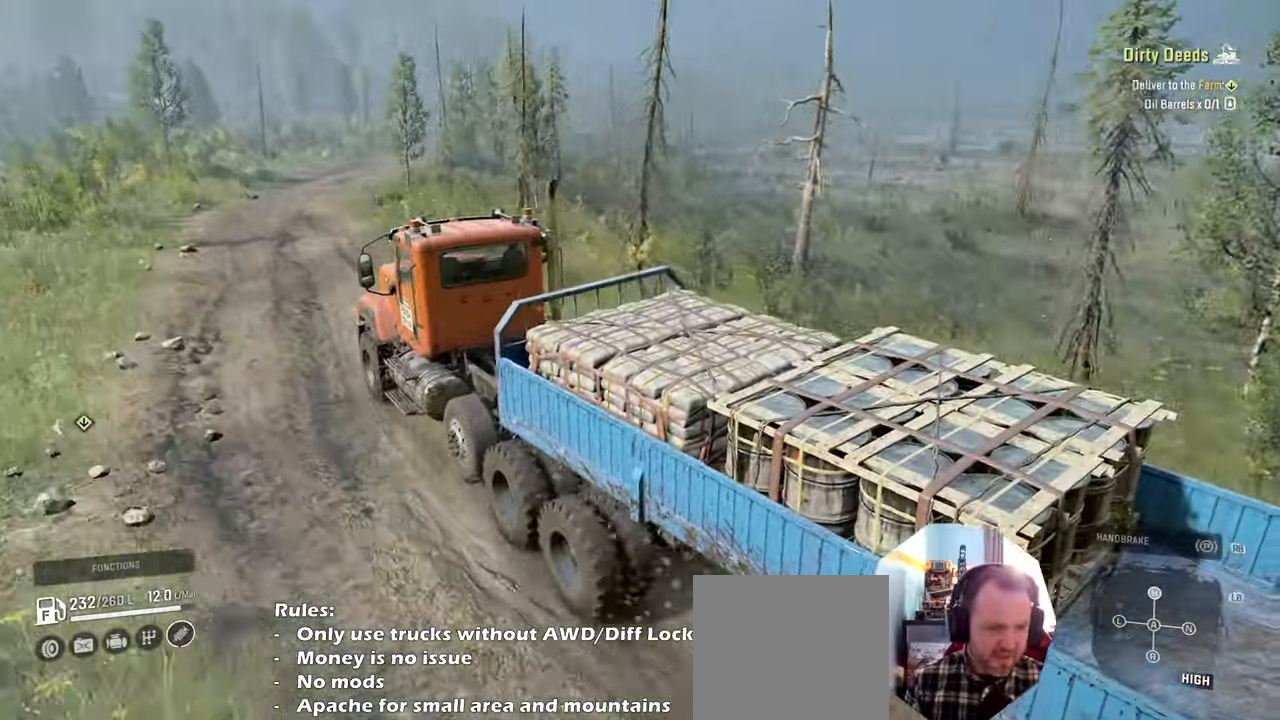
{"buttons": ["R2"], "left_stick": "center", "right_stick": "left", "events": [[300, "left_stick", "center"]]}
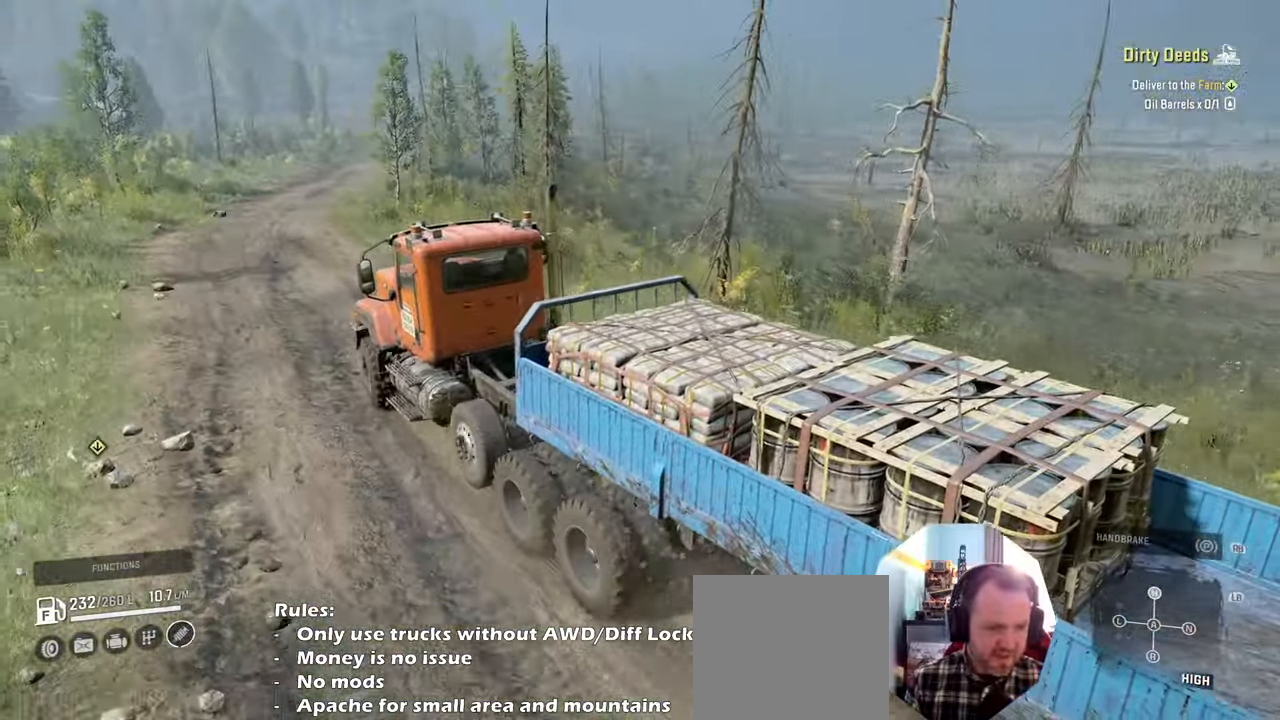
{"buttons": ["R2"], "left_stick": "center", "right_stick": "left", "events": [[200, "left_stick", "up-left"], [266, "left_stick", "left"], [366, "left_stick", "up-left"], [466, "left_stick", "center"]]}
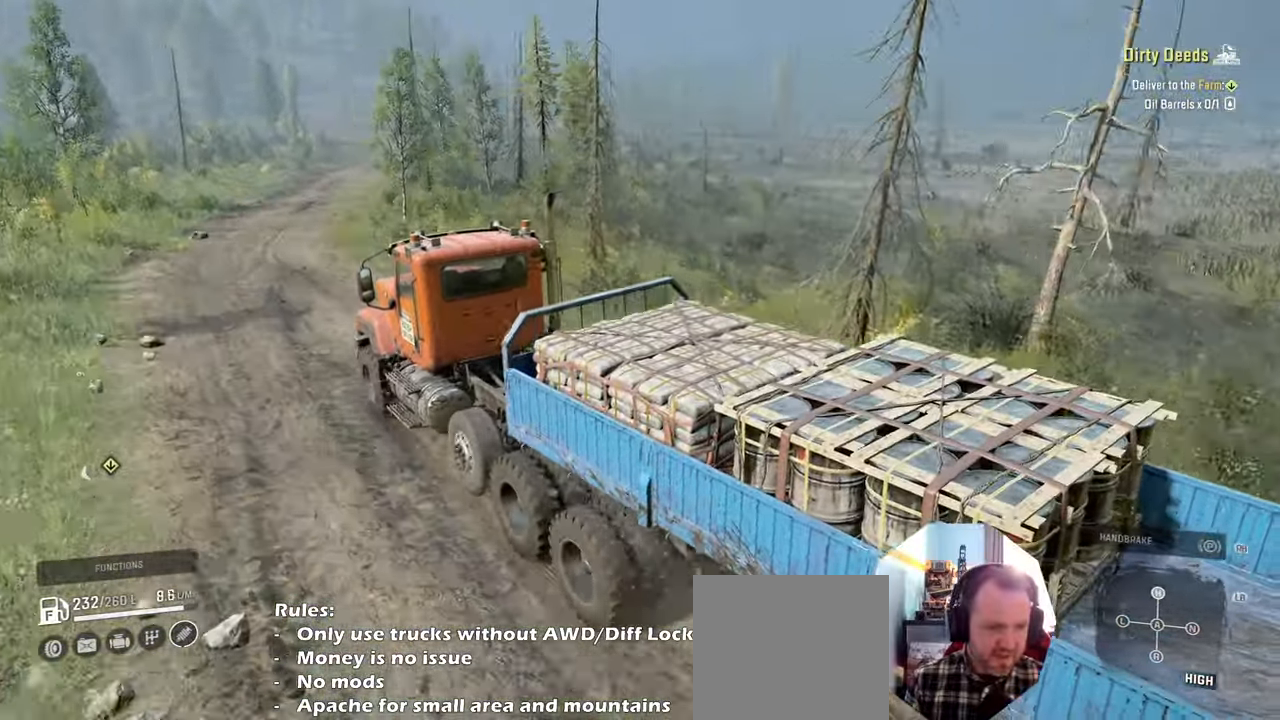
{"buttons": ["R2"], "left_stick": "center", "right_stick": "left", "events": [[100, "left_stick", "right"], [200, "left_stick", "center"]]}
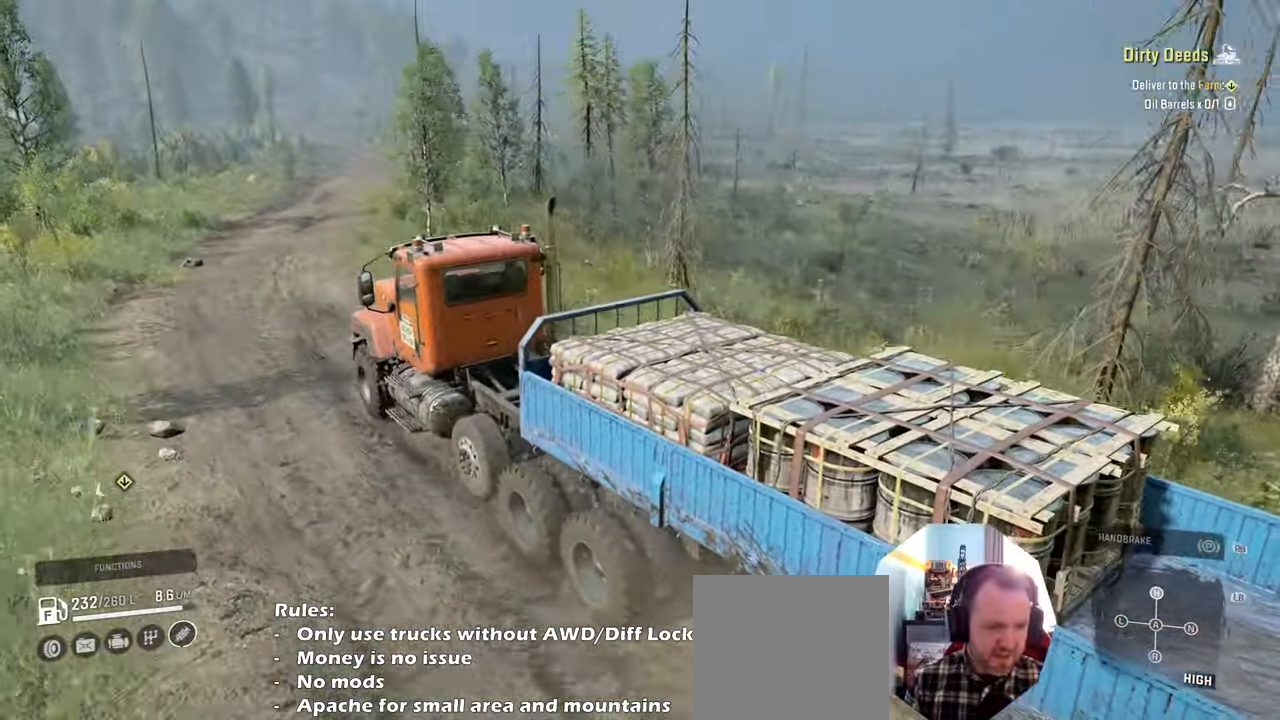
{"buttons": ["R2"], "left_stick": "center", "right_stick": "left", "events": []}
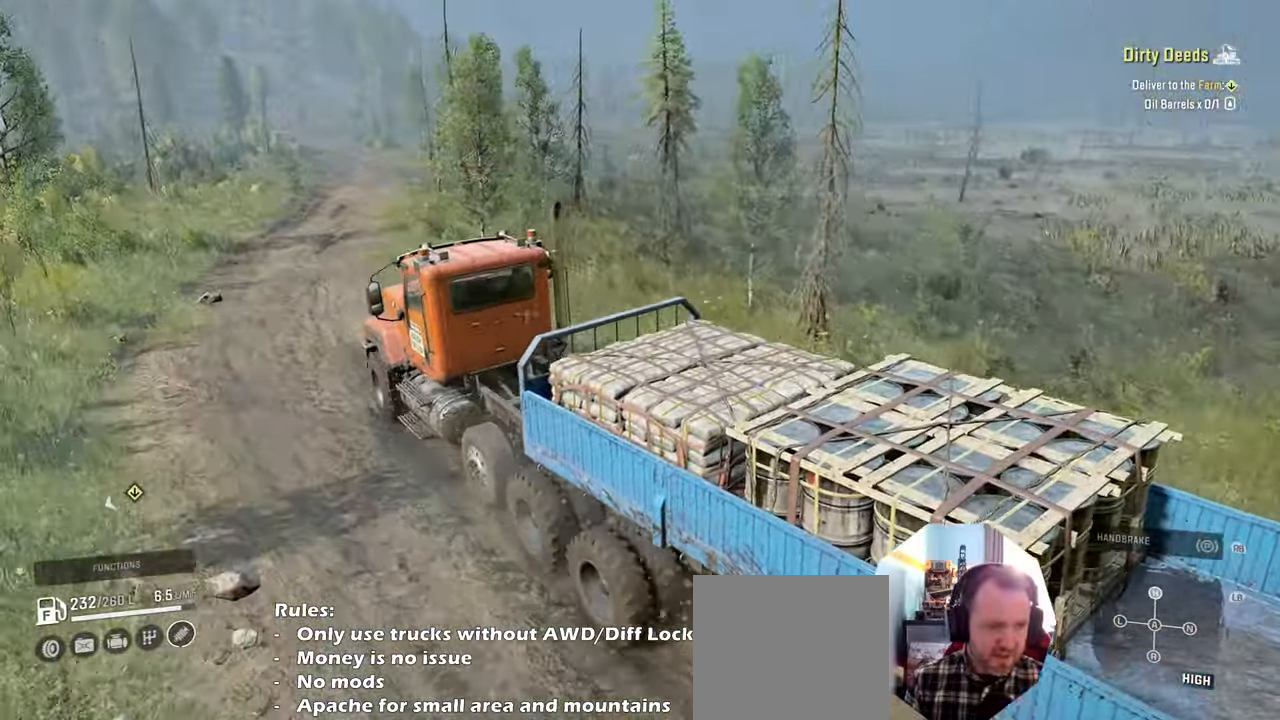
{"buttons": ["R2"], "left_stick": "right", "right_stick": "up-left", "events": [[33, "left_stick", "right"], [33, "right_stick", "up-left"], [200, "left_stick", "center"], [500, "left_stick", "right"]]}